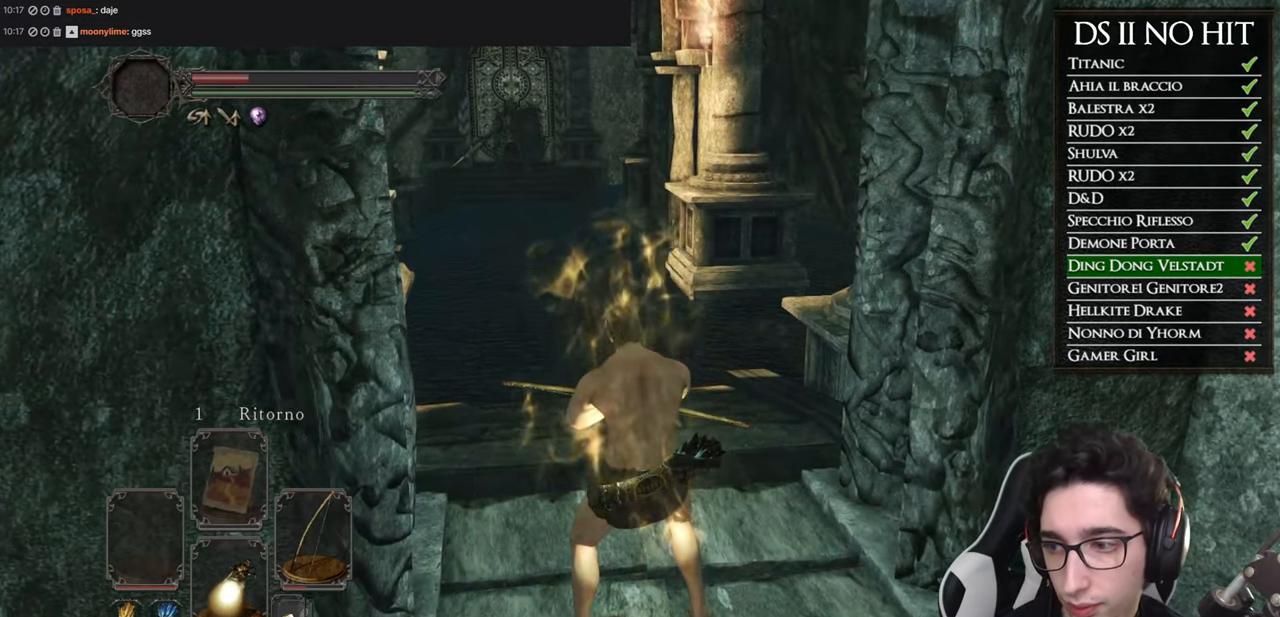
Gameplay with a controller (Xbox layout); each line is a JSON object with the inputs held at the frame after it (dt_ms = milliseconds from this image to that frame). "button_events" lists button changes between this image and that frame as [ms after this image, input, new state], when the widget could be followed in between (sticks are given only as held states).
{"dt_ms": 501, "buttons": [], "left_stick": "up", "right_stick": "center", "button_events": []}
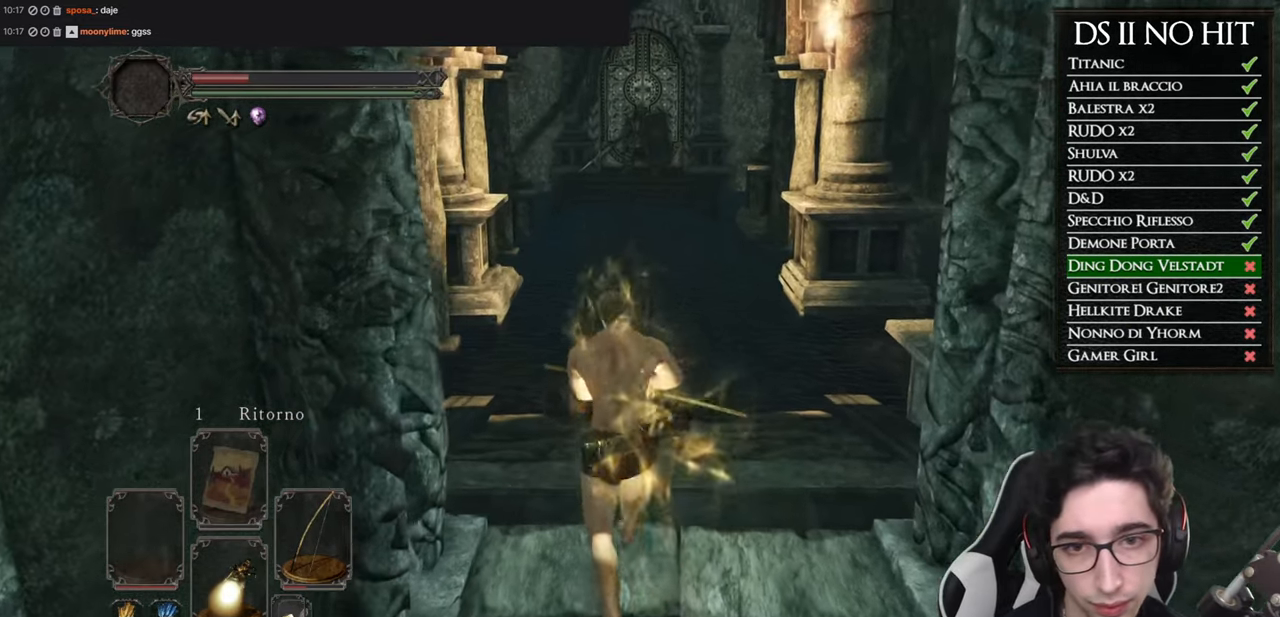
{"dt_ms": 500, "buttons": [], "left_stick": "up-left", "right_stick": "center", "button_events": []}
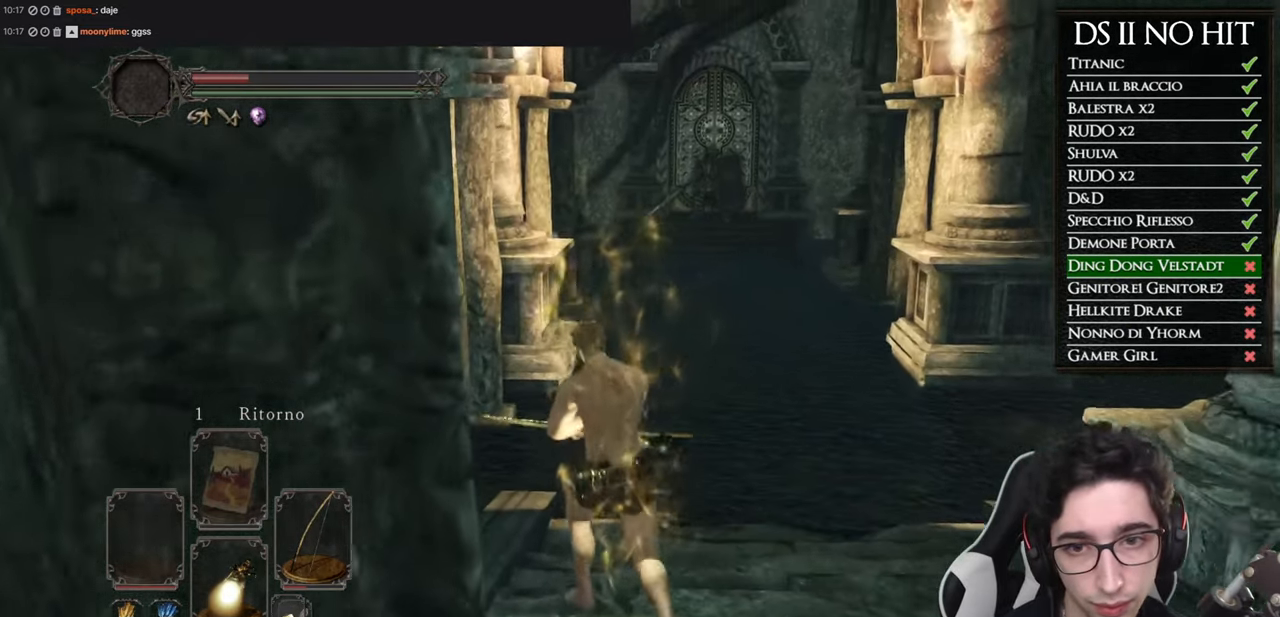
{"dt_ms": 501, "buttons": [], "left_stick": "up", "right_stick": "right", "button_events": []}
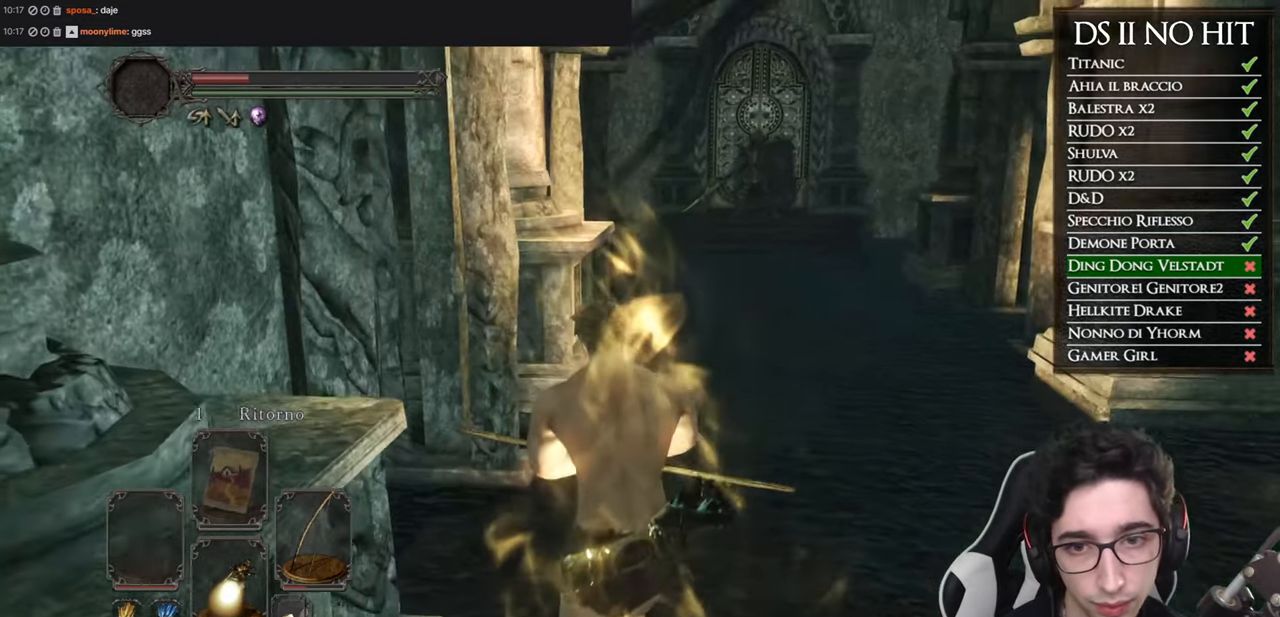
{"dt_ms": 500, "buttons": [], "left_stick": "up", "right_stick": "right", "button_events": []}
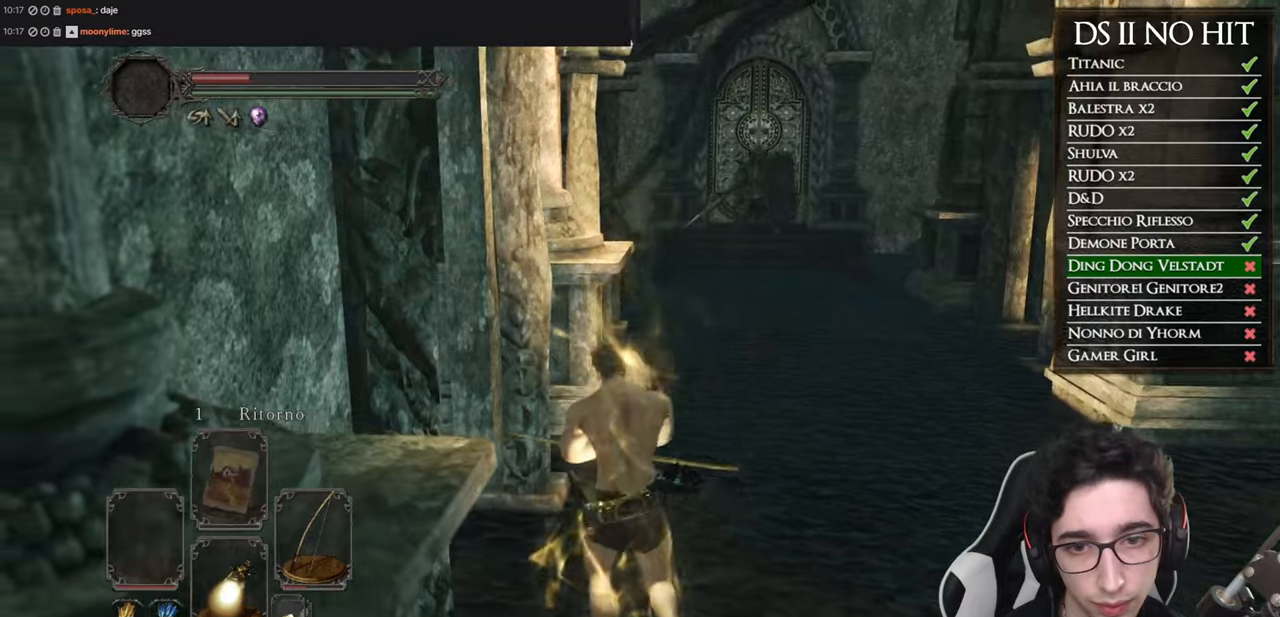
{"dt_ms": 501, "buttons": [], "left_stick": "up", "right_stick": "right", "button_events": []}
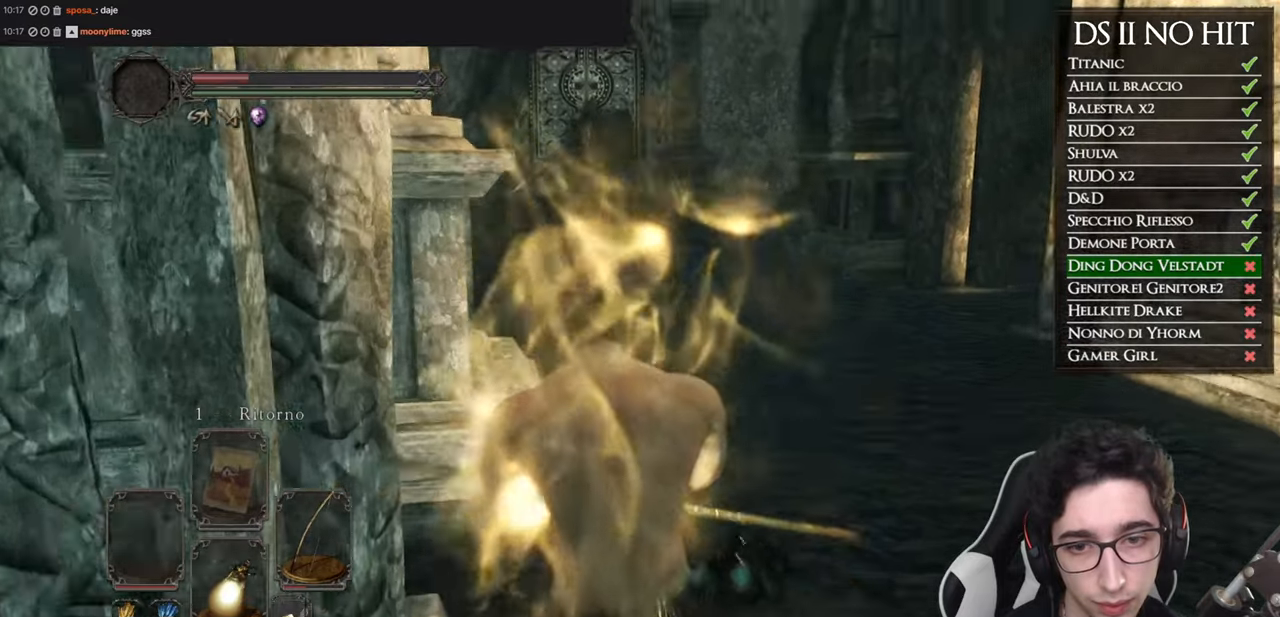
{"dt_ms": 500, "buttons": [], "left_stick": "center", "right_stick": "center", "button_events": []}
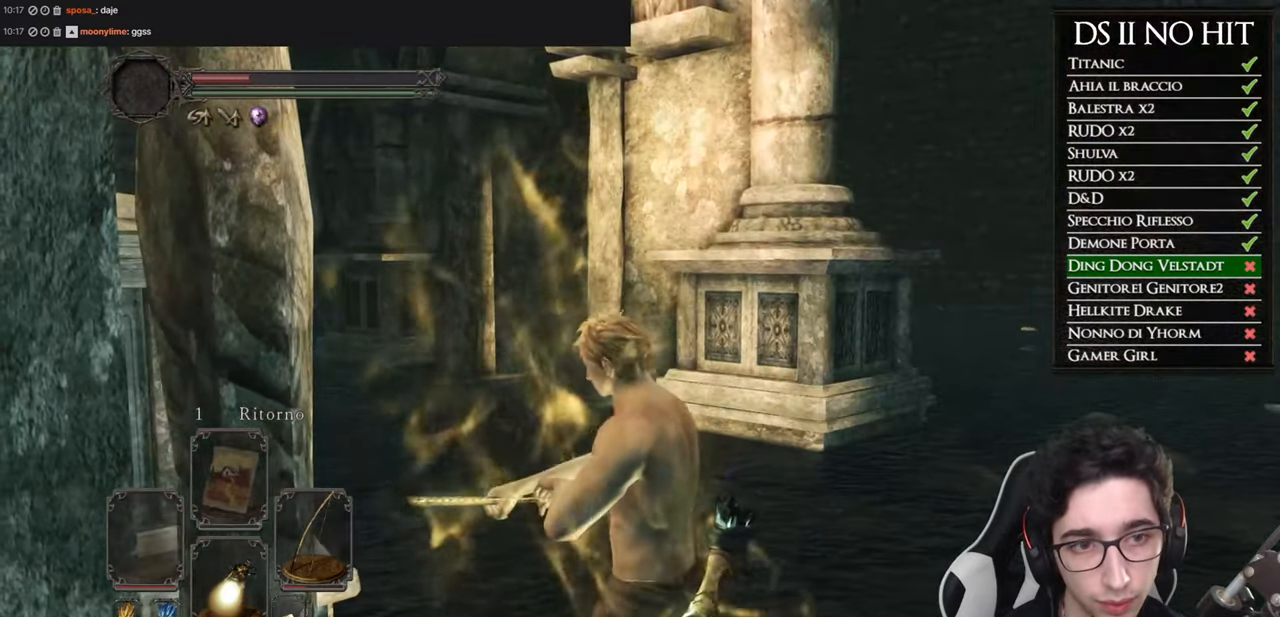
{"dt_ms": 501, "buttons": [], "left_stick": "center", "right_stick": "center", "button_events": []}
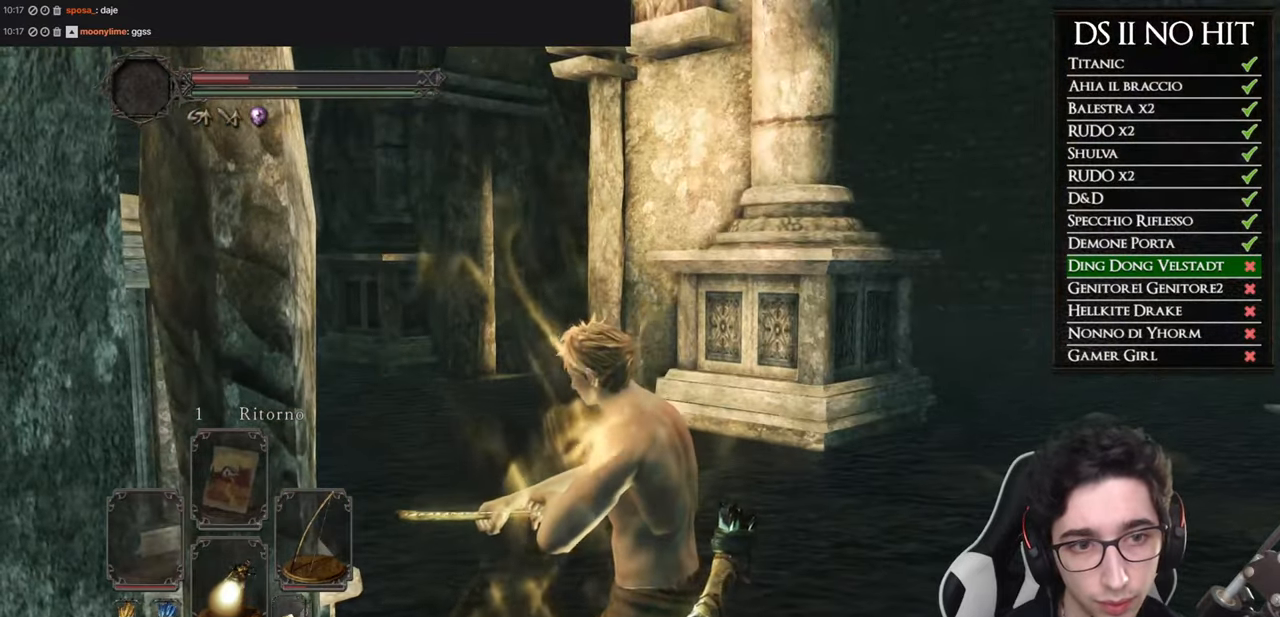
{"dt_ms": 500, "buttons": [], "left_stick": "up", "right_stick": "center", "button_events": []}
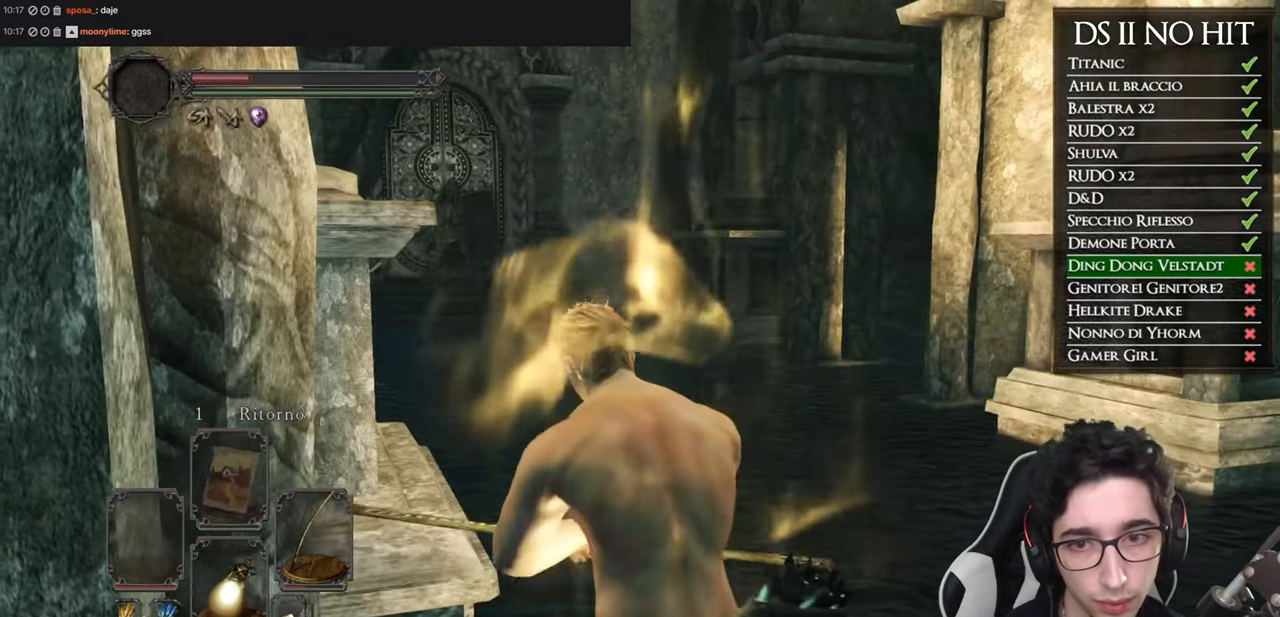
{"dt_ms": 501, "buttons": [], "left_stick": "center", "right_stick": "center", "button_events": []}
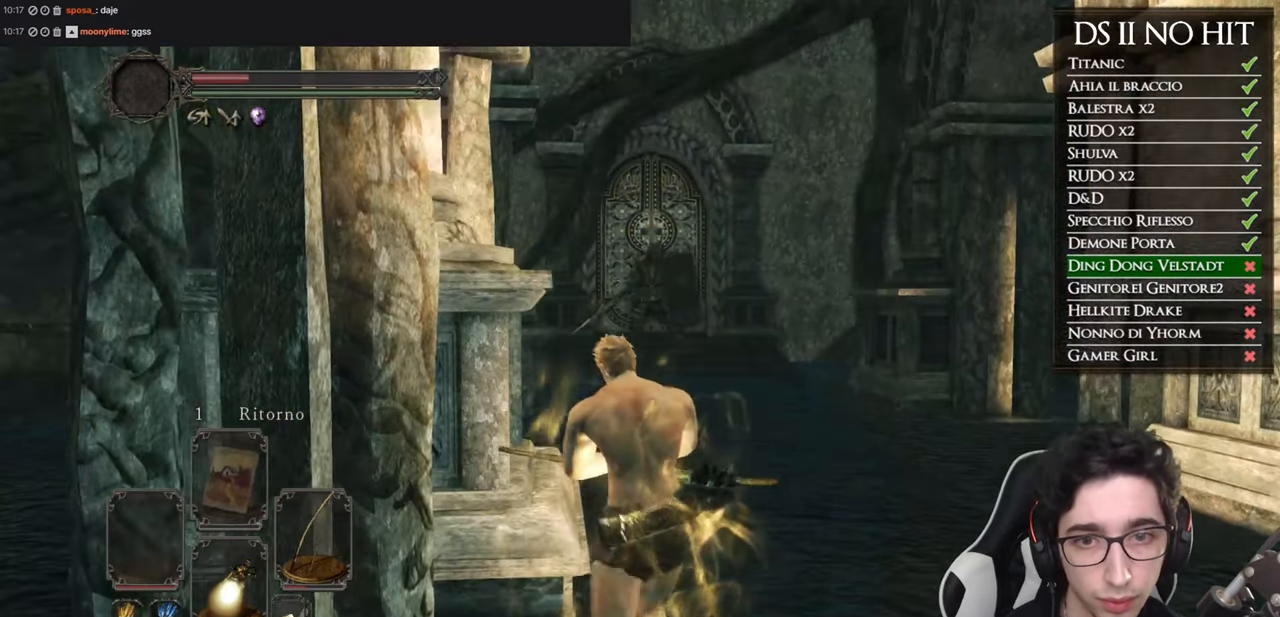
{"dt_ms": 500, "buttons": ["L1"], "left_stick": "center", "right_stick": "center", "button_events": [[284, "L1", "down"]]}
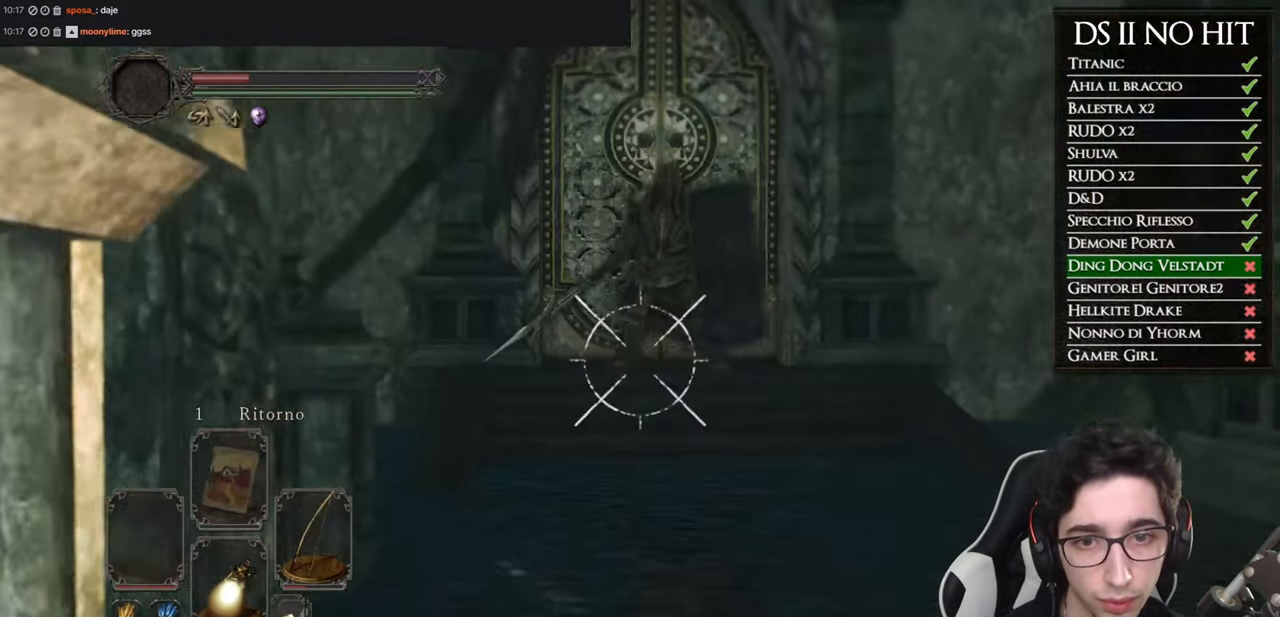
{"dt_ms": 501, "buttons": ["L1", "R1"], "left_stick": "center", "right_stick": "up-left", "button_events": [[301, "R1", "down"]]}
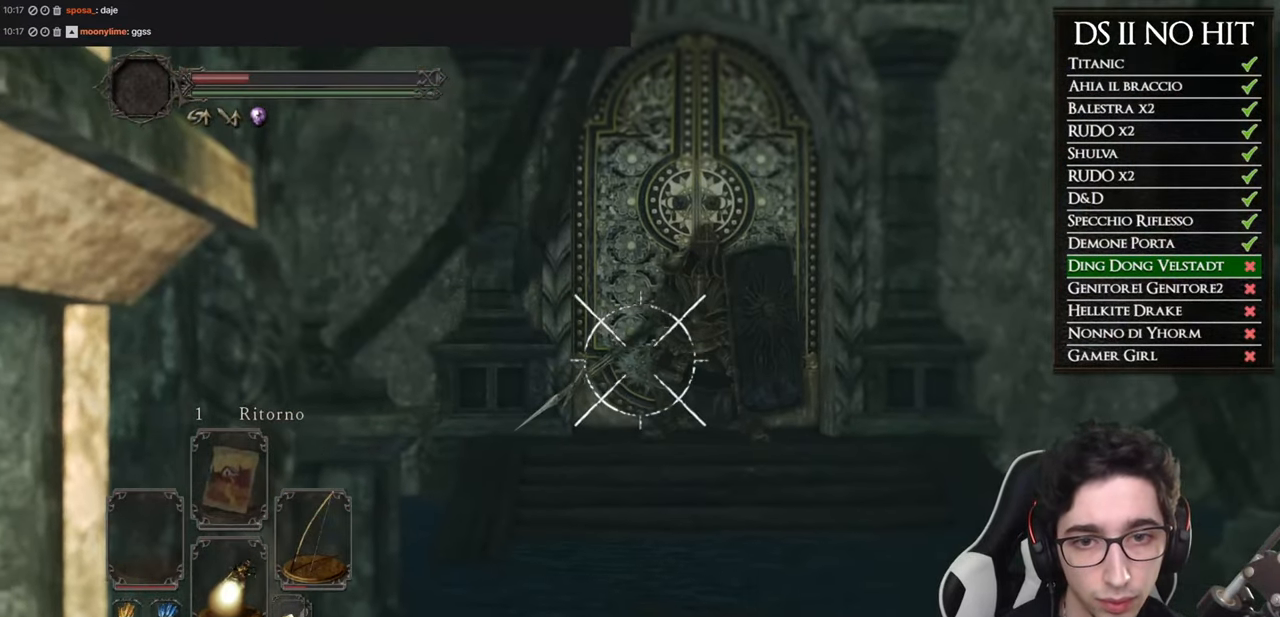
{"dt_ms": 500, "buttons": ["L1", "R1"], "left_stick": "center", "right_stick": "center", "button_events": []}
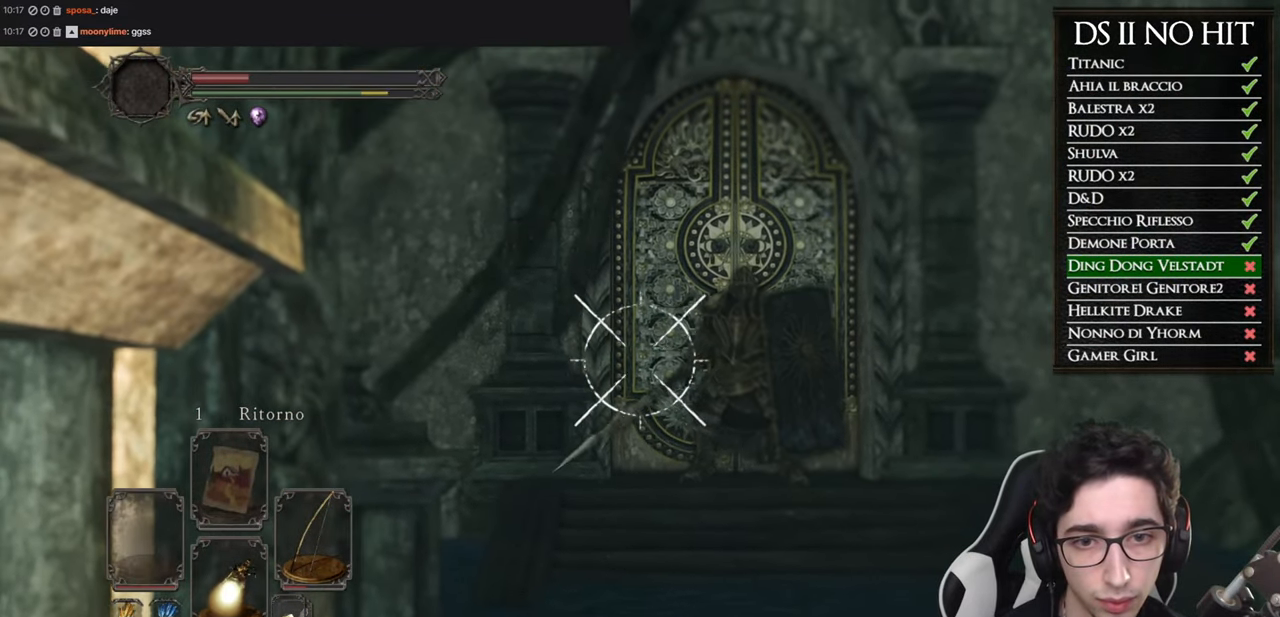
{"dt_ms": 501, "buttons": ["L1"], "left_stick": "center", "right_stick": "center", "button_events": [[401, "R1", "up"]]}
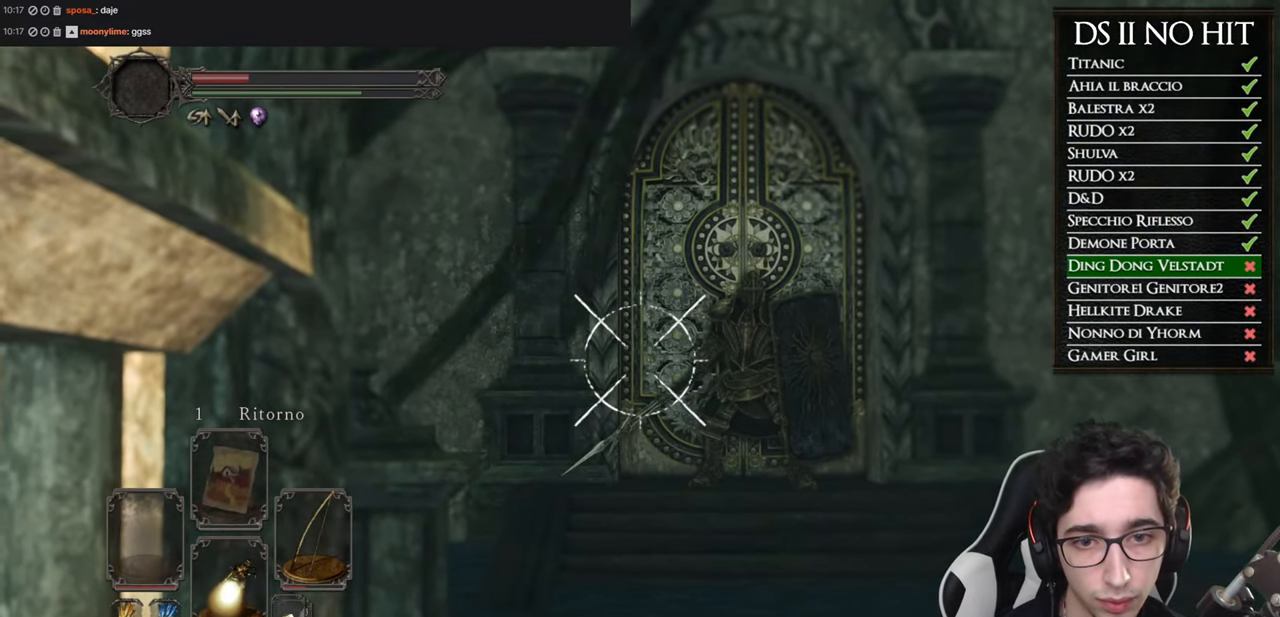
{"dt_ms": 1000, "buttons": ["L1"], "left_stick": "center", "right_stick": "right", "button_events": []}
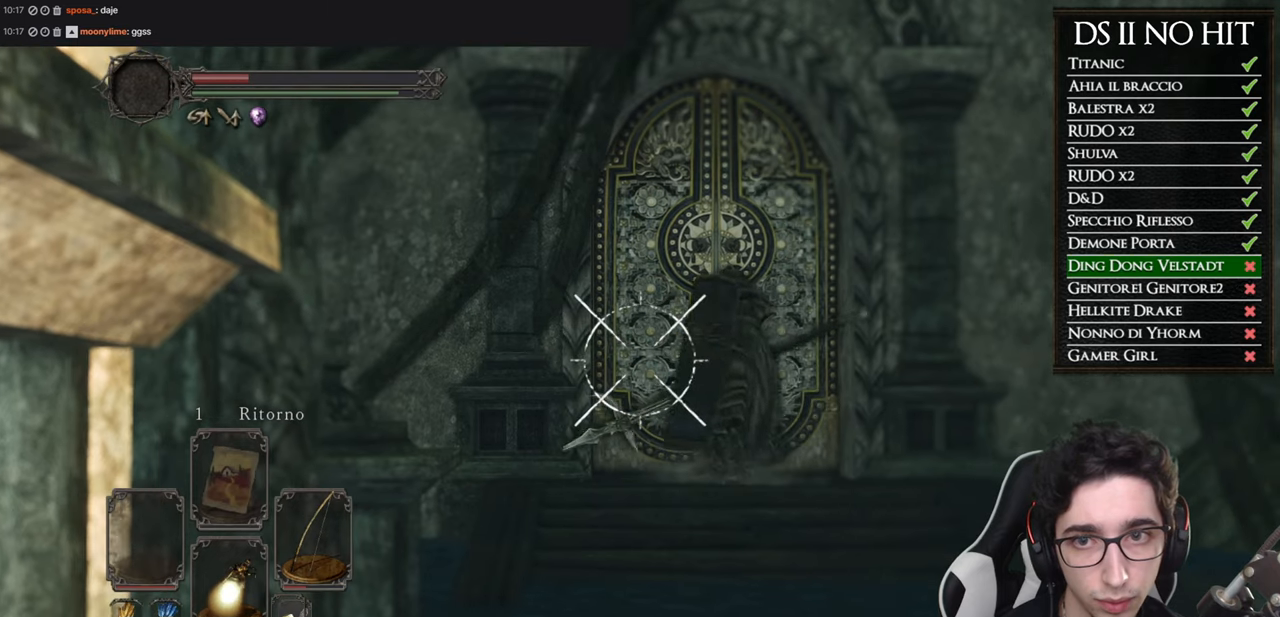
{"dt_ms": 501, "buttons": ["L1", "R2"], "left_stick": "center", "right_stick": "center", "button_events": [[67, "R2", "down"], [184, "R2", "up"], [250, "R2", "down"], [351, "R2", "up"], [434, "R2", "down"]]}
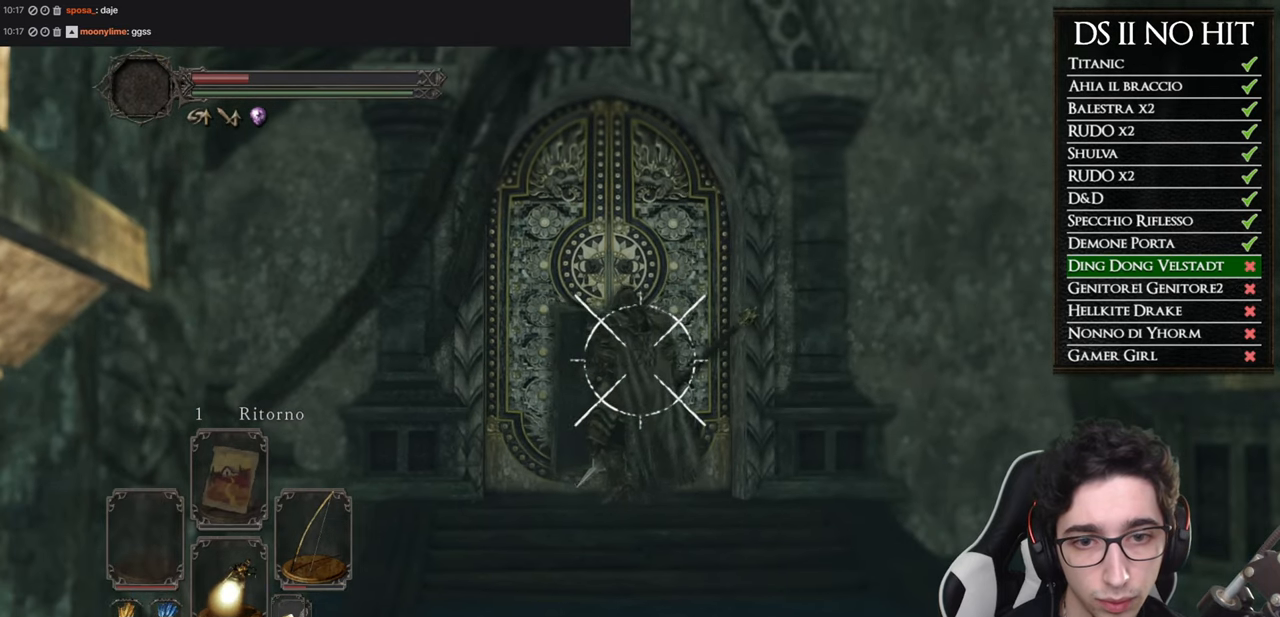
{"dt_ms": 500, "buttons": ["L1", "R2"], "left_stick": "center", "right_stick": "center", "button_events": [[16, "R2", "up"], [116, "R2", "down"], [217, "R2", "up"], [300, "R2", "down"], [383, "R2", "up"], [484, "R2", "down"]]}
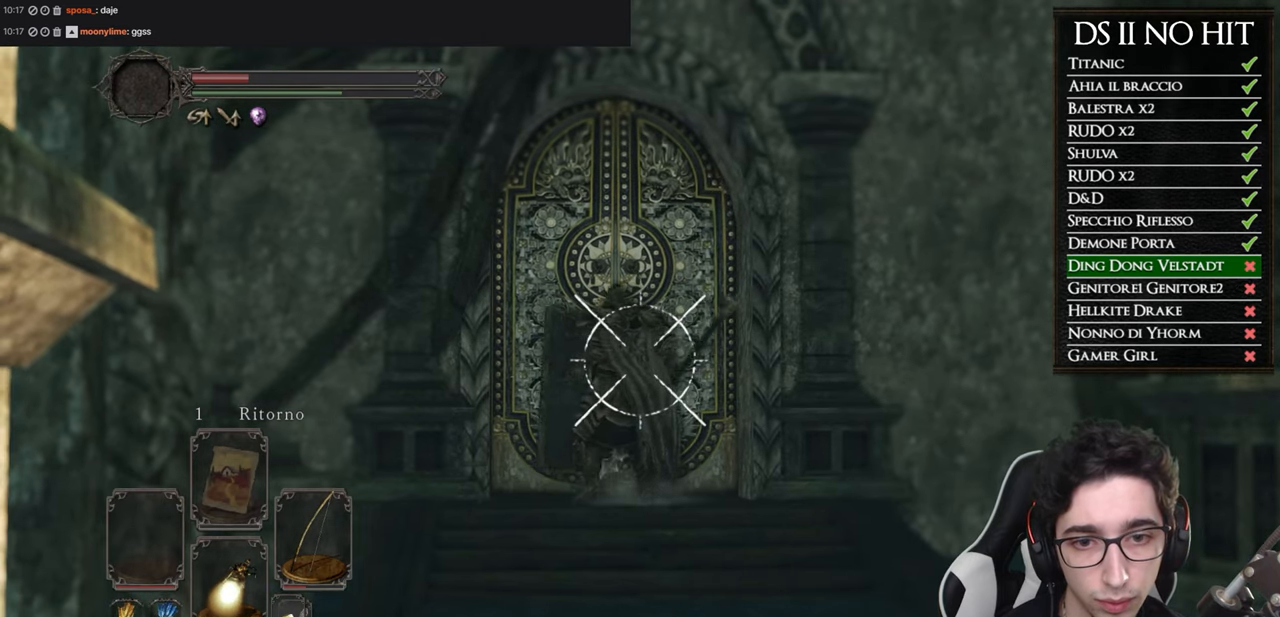
{"dt_ms": 501, "buttons": ["L1", "R2"], "left_stick": "center", "right_stick": "center", "button_events": [[67, "R2", "up"], [167, "R2", "down"], [250, "R2", "up"], [334, "R2", "down"], [434, "R2", "up"], [501, "R2", "down"]]}
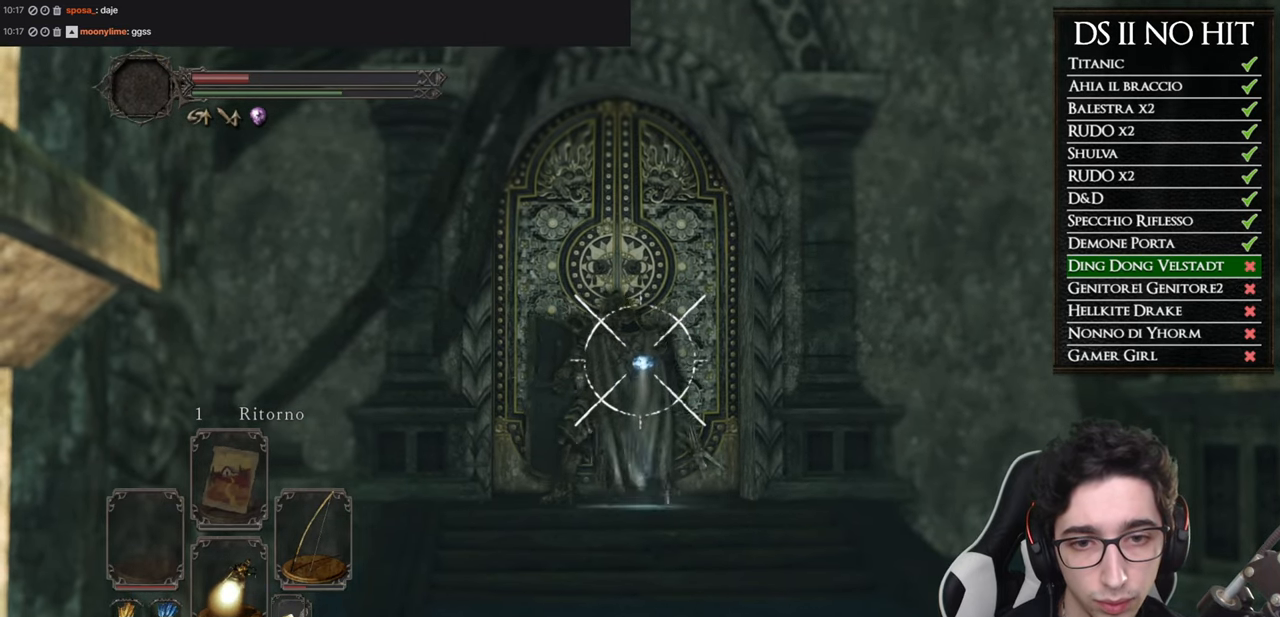
{"dt_ms": 500, "buttons": ["L1"], "left_stick": "center", "right_stick": "center", "button_events": [[100, "R2", "up"], [183, "R2", "down"], [267, "R2", "up"], [350, "R2", "down"], [450, "R2", "up"]]}
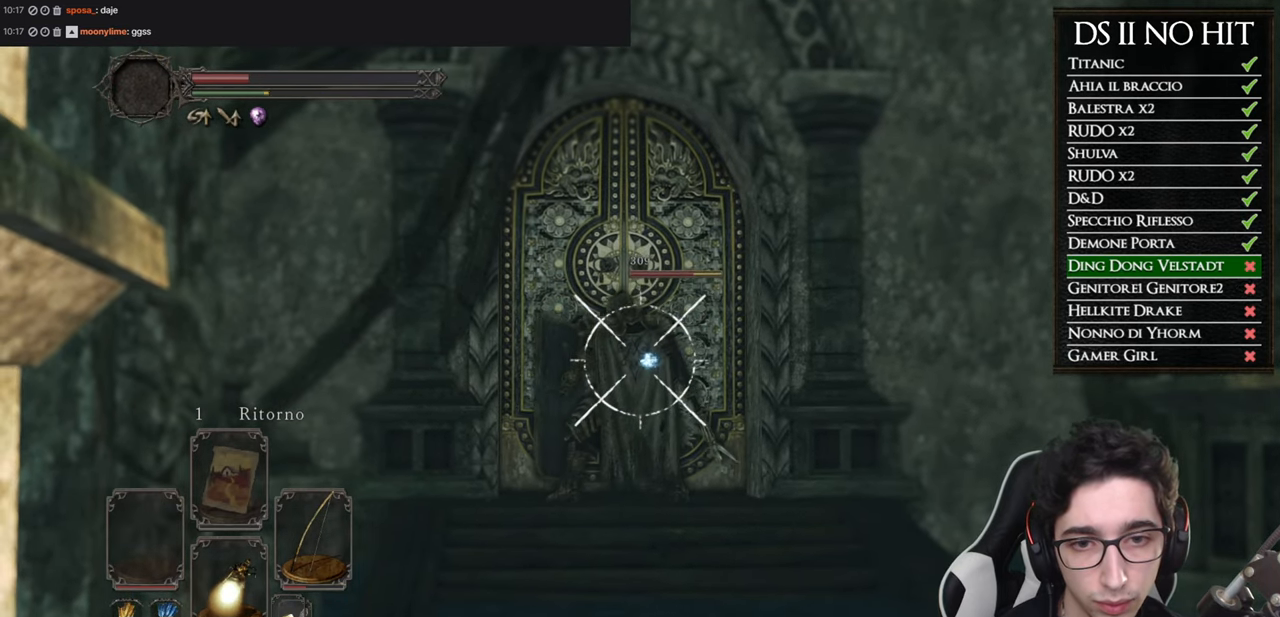
{"dt_ms": 501, "buttons": ["L1", "R2"], "left_stick": "center", "right_stick": "center", "button_events": [[67, "R2", "down"], [150, "R2", "up"], [250, "R2", "down"], [351, "R2", "up"], [451, "R2", "down"]]}
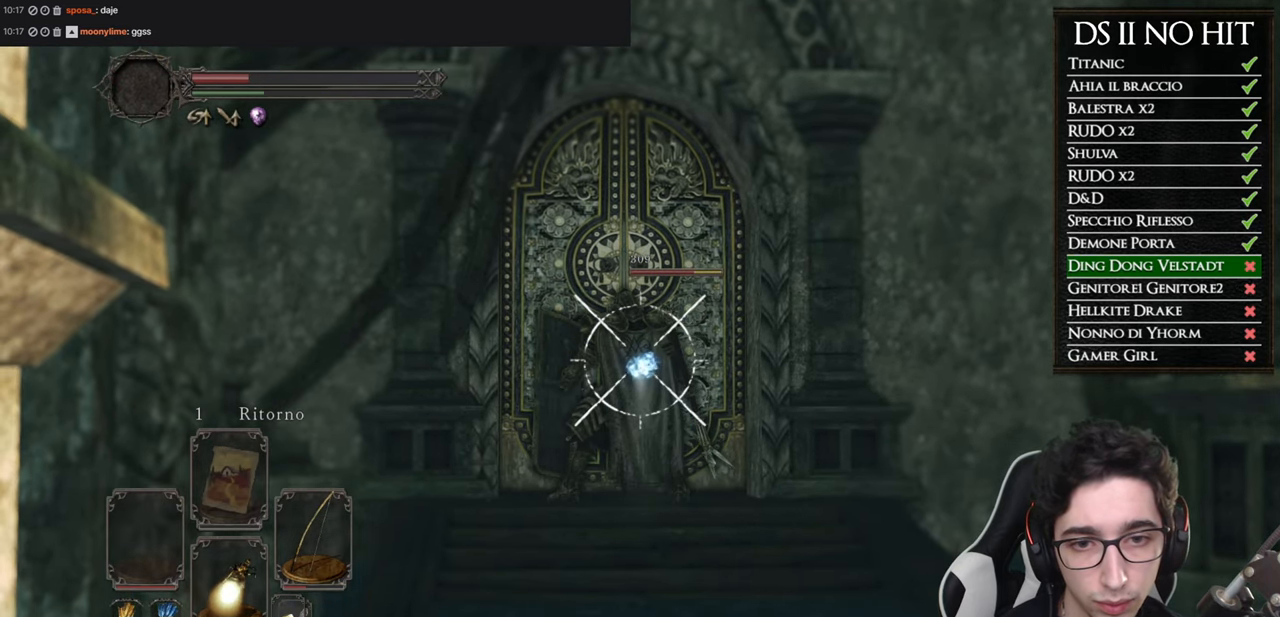
{"dt_ms": 500, "buttons": ["L1", "R2"], "left_stick": "center", "right_stick": "center", "button_events": [[50, "R2", "up"], [133, "R2", "down"], [217, "R2", "up"], [317, "R2", "down"], [417, "R2", "up"], [484, "R2", "down"]]}
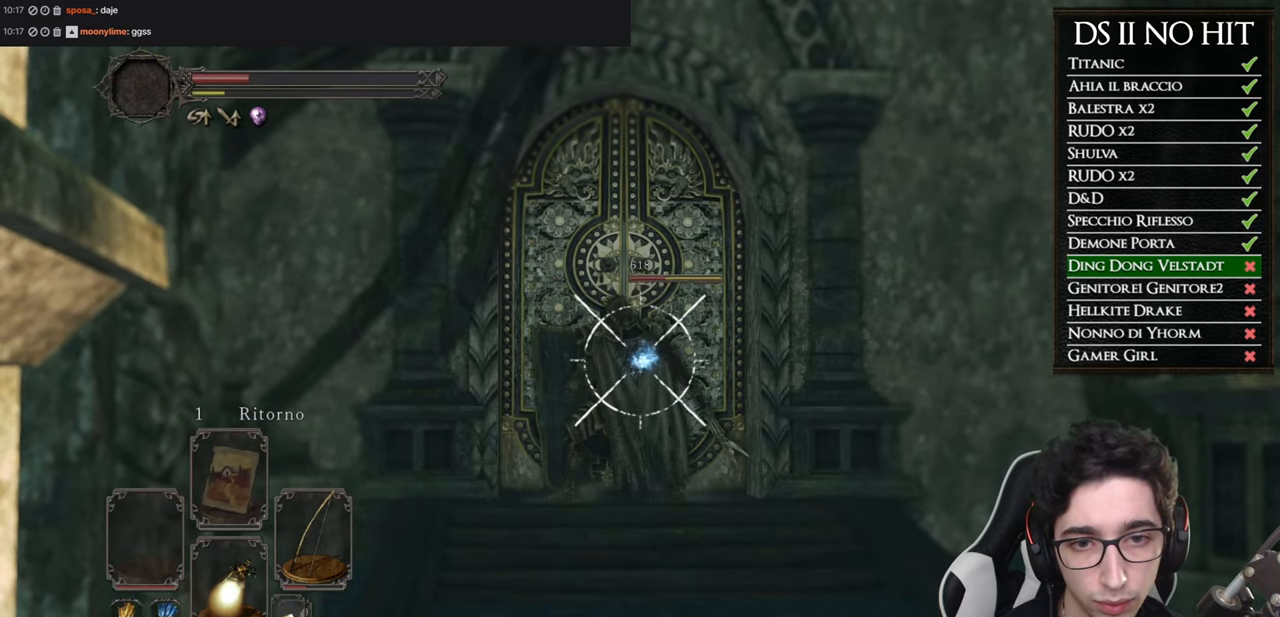
{"dt_ms": 501, "buttons": ["L1"], "left_stick": "center", "right_stick": "center", "button_events": [[84, "R2", "up"]]}
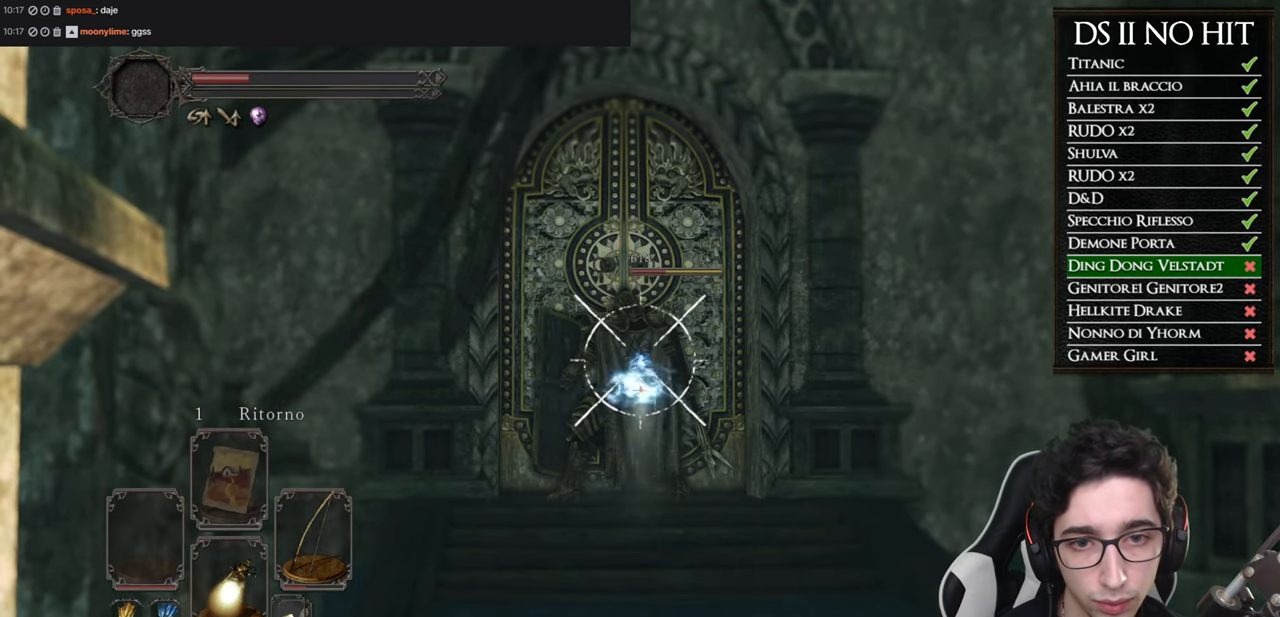
{"dt_ms": 500, "buttons": ["L1"], "left_stick": "center", "right_stick": "center", "button_events": [[16, "R2", "down"], [116, "R2", "up"], [200, "R2", "down"], [300, "R2", "up"], [383, "R2", "down"], [467, "R2", "up"]]}
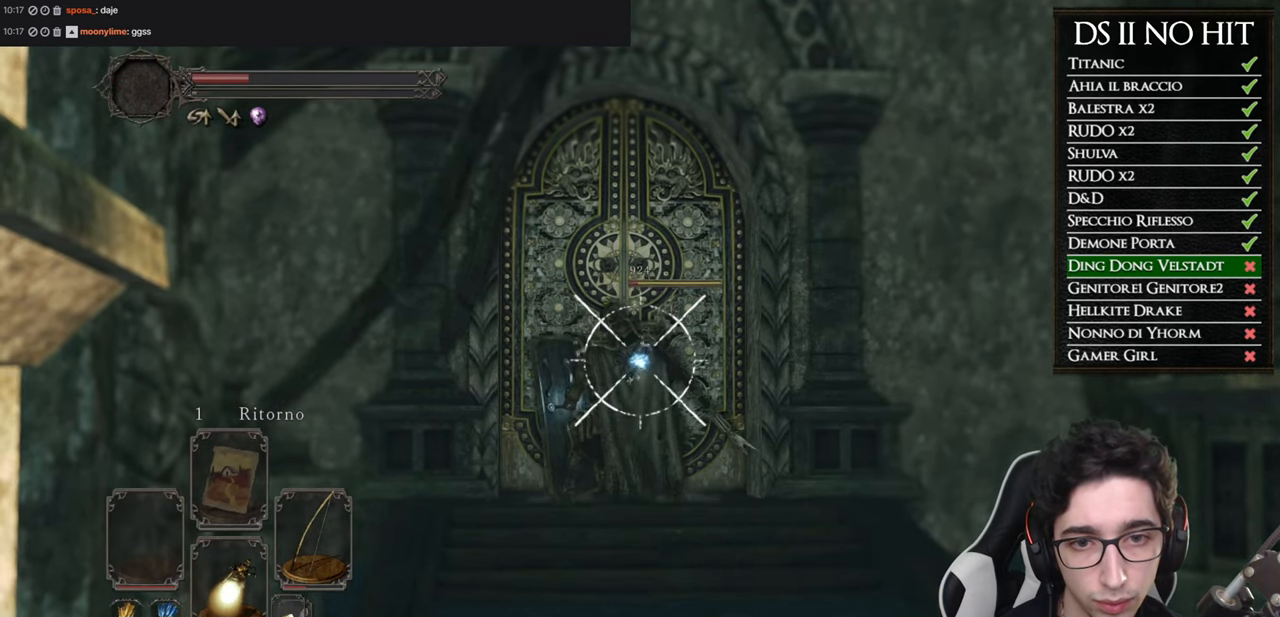
{"dt_ms": 501, "buttons": ["L1"], "left_stick": "center", "right_stick": "center", "button_events": [[67, "R2", "down"], [150, "R2", "up"]]}
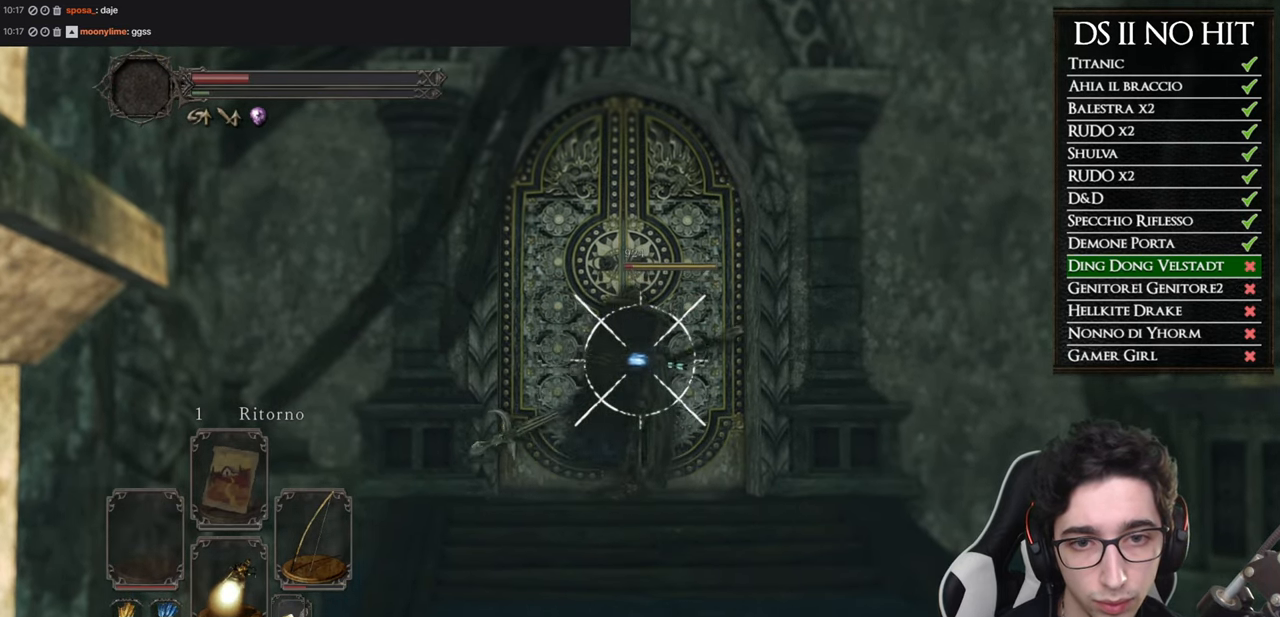
{"dt_ms": 484, "buttons": ["L1"], "left_stick": "center", "right_stick": "center", "button_events": []}
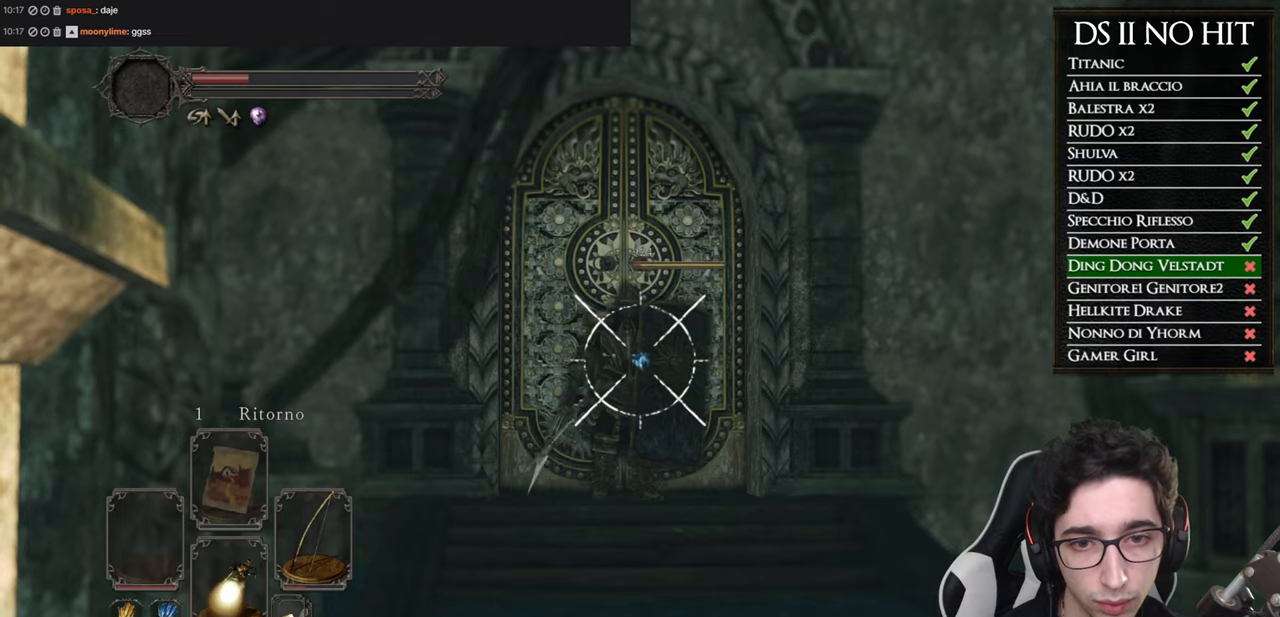
{"dt_ms": 500, "buttons": ["L1"], "left_stick": "center", "right_stick": "center", "button_events": []}
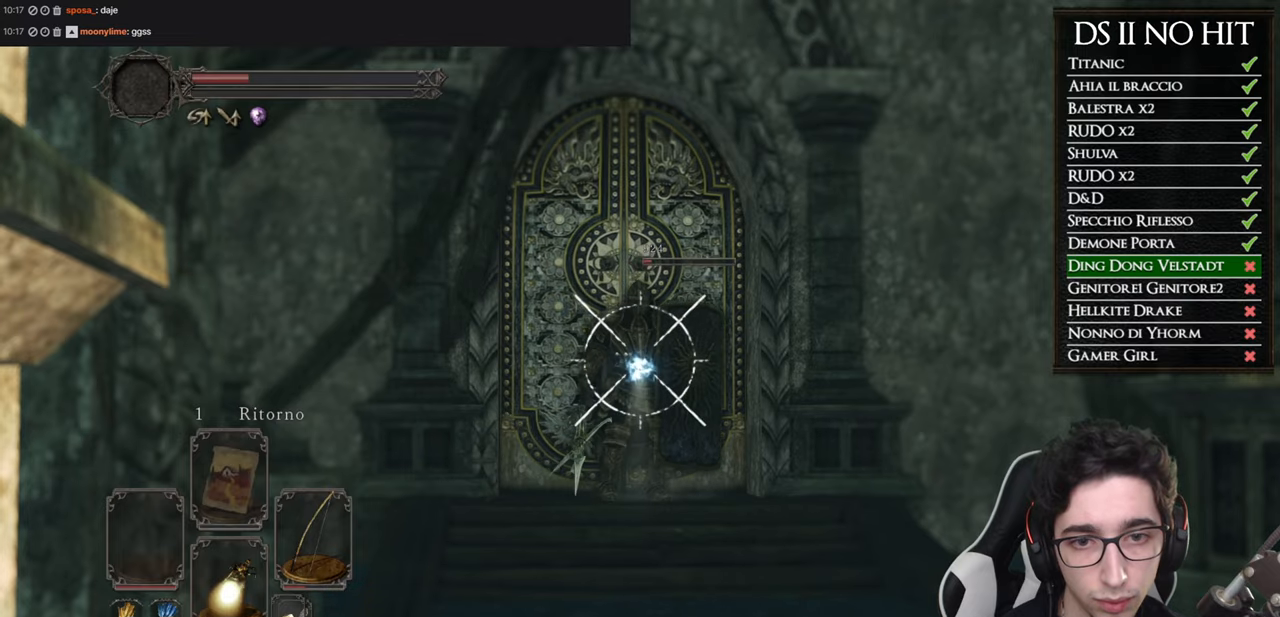
{"dt_ms": 501, "buttons": [], "left_stick": "up-right", "right_stick": "down", "button_events": [[384, "L1", "up"]]}
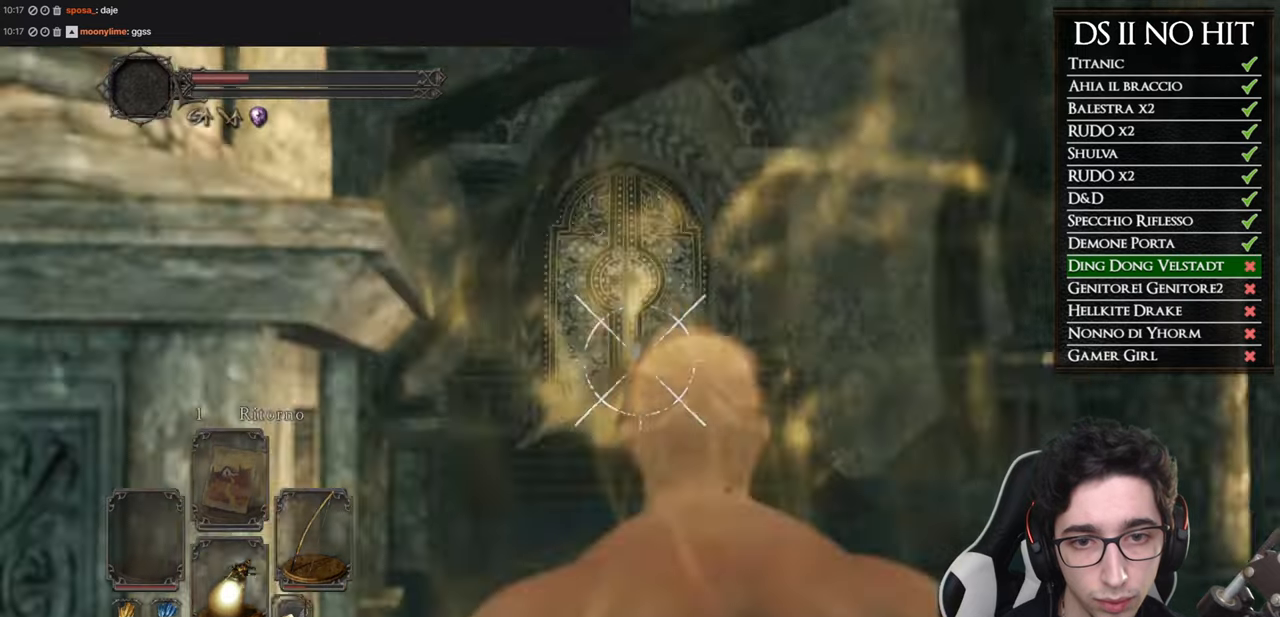
{"dt_ms": 500, "buttons": [], "left_stick": "up", "right_stick": "center", "button_events": []}
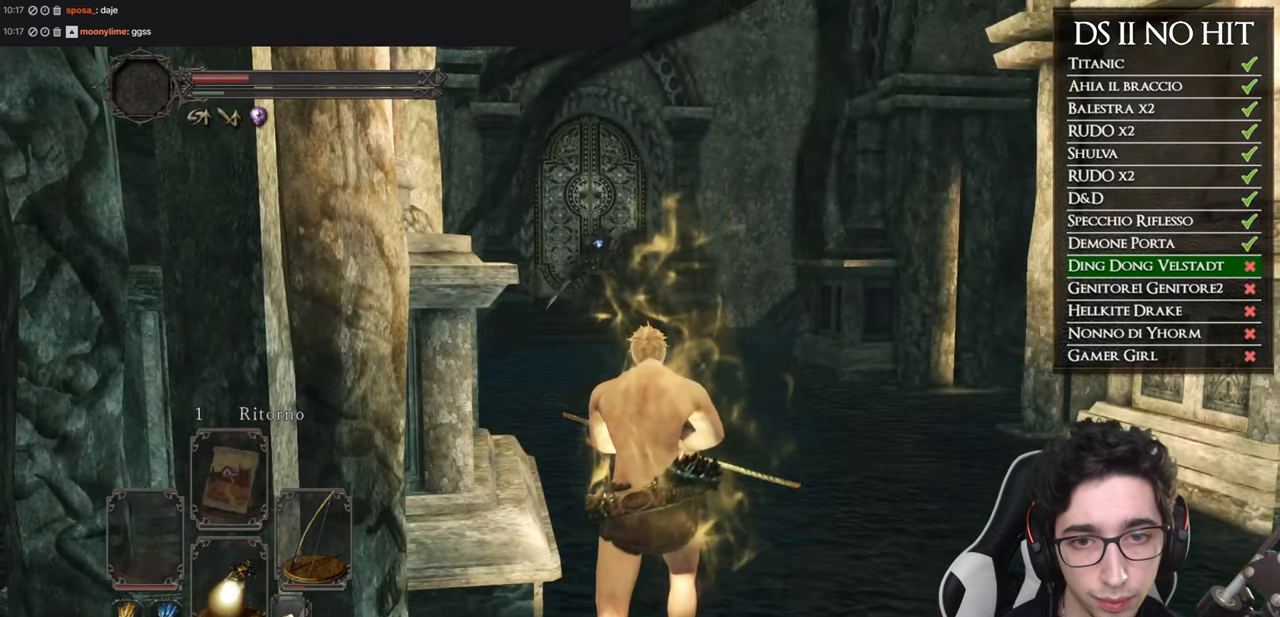
{"dt_ms": 501, "buttons": [], "left_stick": "up", "right_stick": "center", "button_events": []}
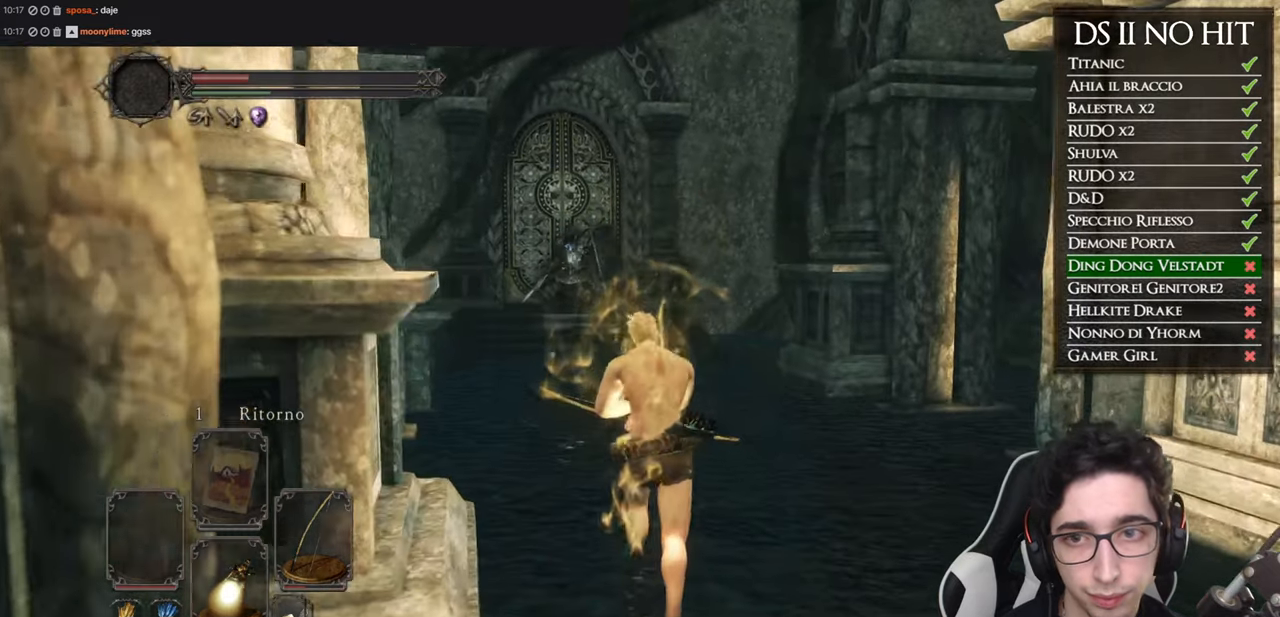
{"dt_ms": 500, "buttons": [], "left_stick": "up", "right_stick": "center", "button_events": []}
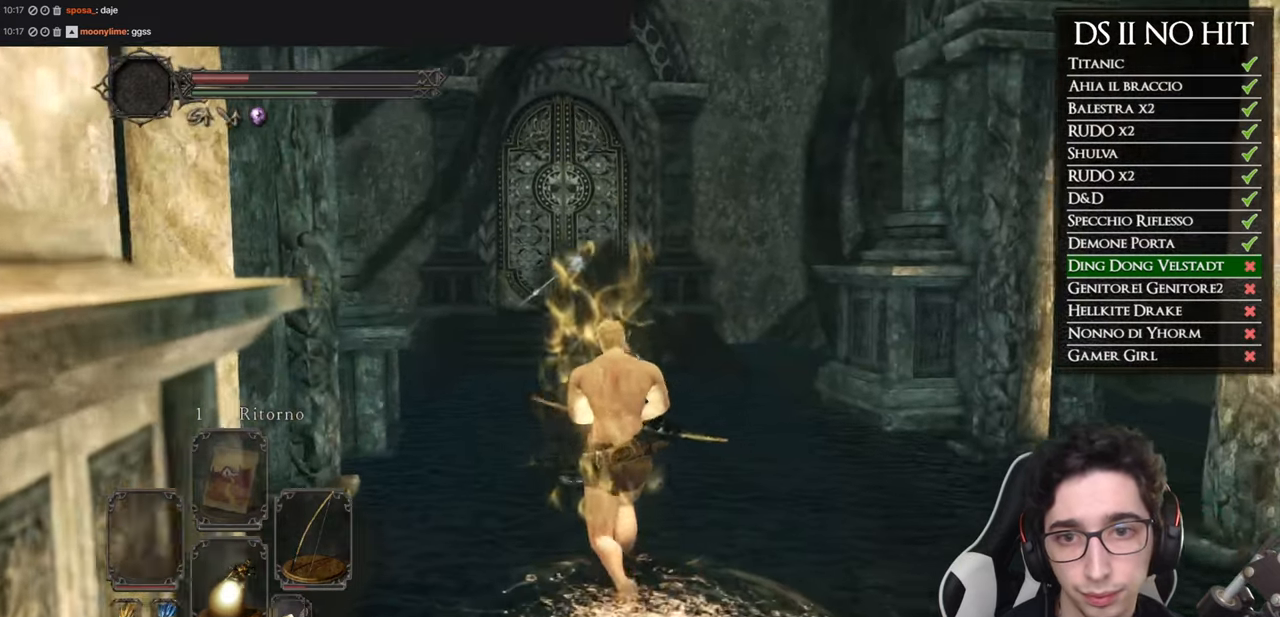
{"dt_ms": 501, "buttons": [], "left_stick": "up", "right_stick": "center", "button_events": []}